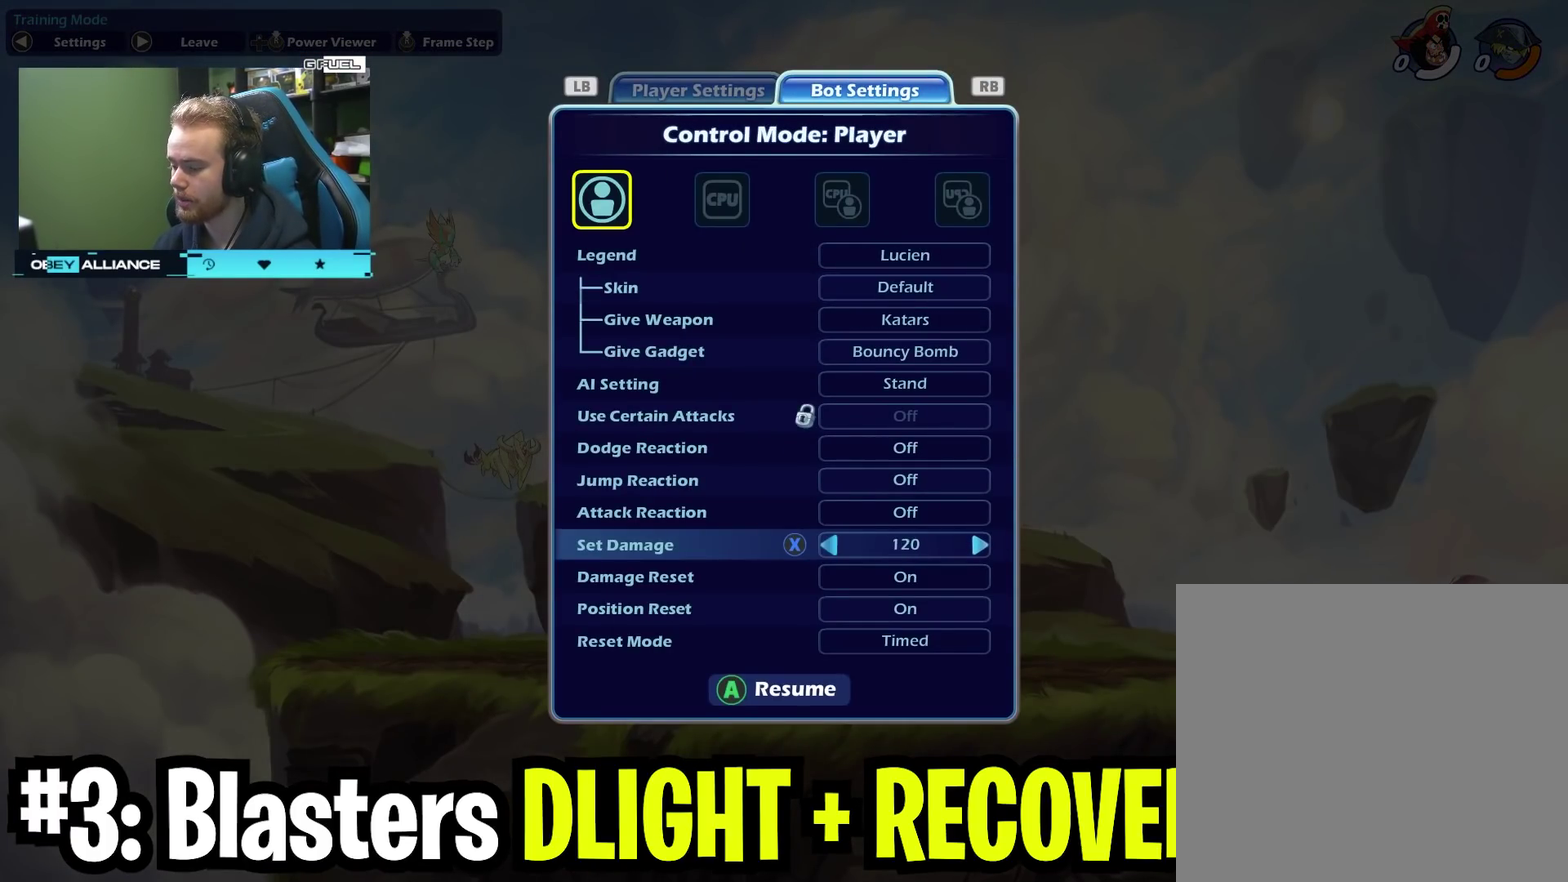
Gameplay with a controller (Xbox layout); each line is a JSON object with the inputs held at the frame after it (dt_ms = milliseconds from this image to that frame). "events" lists button and stick changes between this image and that frame as [ms after this image, input, new state], when the widget could be followed in between. Not read: L1 R1.
{"dt_ms": 400, "buttons": [], "left_stick": "center", "right_stick": "center", "events": [[83, "left_stick", "right"], [217, "left_stick", "center"], [283, "left_stick", "right"], [383, "left_stick", "center"]]}
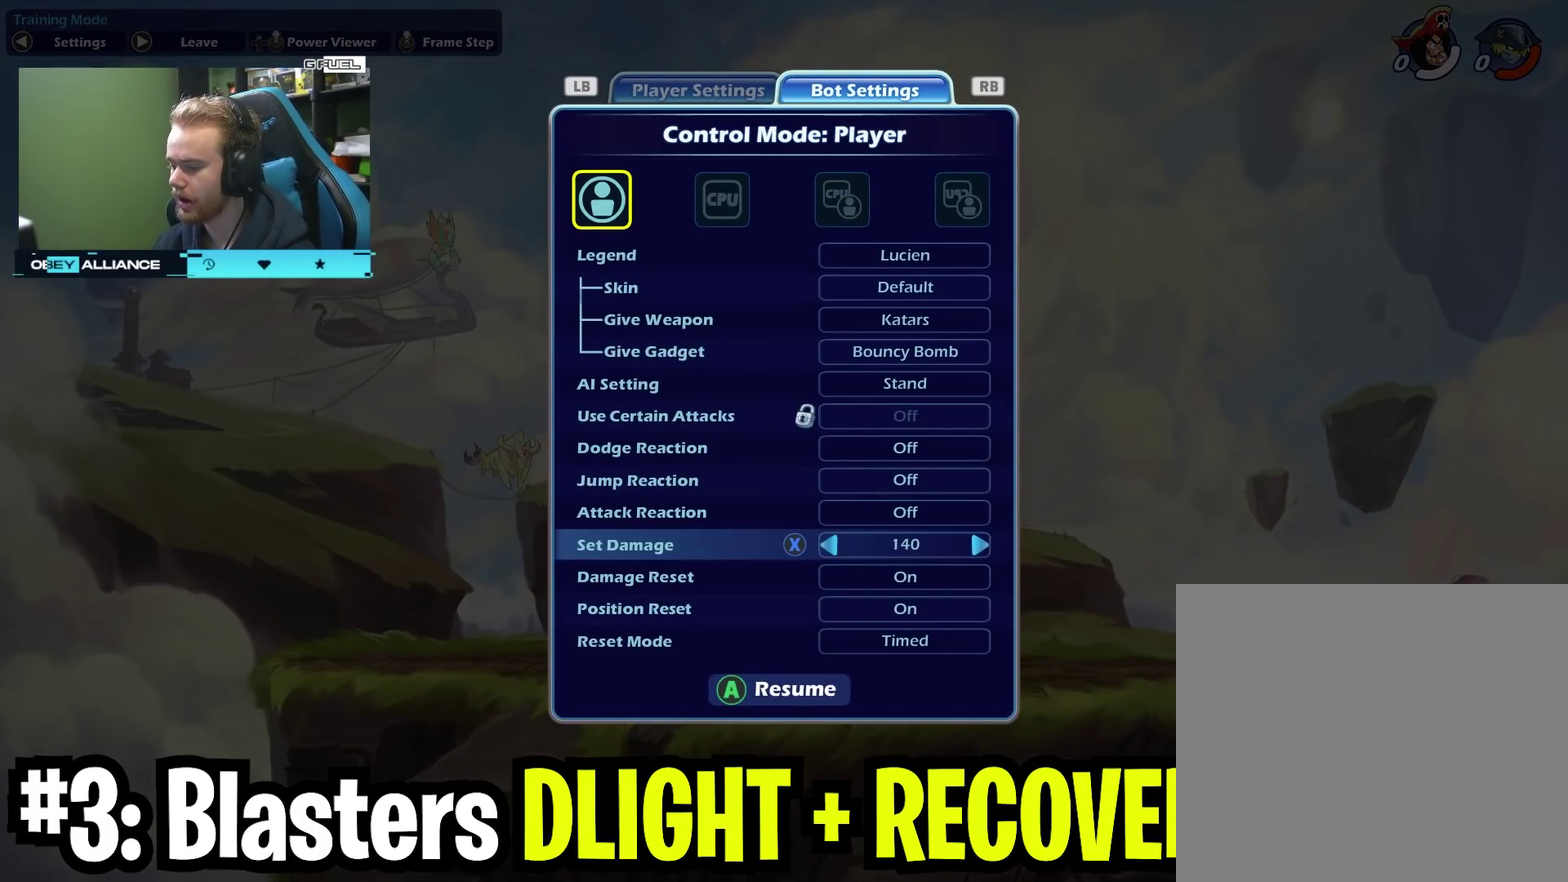
{"dt_ms": 400, "buttons": [], "left_stick": "right", "right_stick": "center", "events": [[133, "A", "down"], [300, "A", "up"], [317, "left_stick", "right"]]}
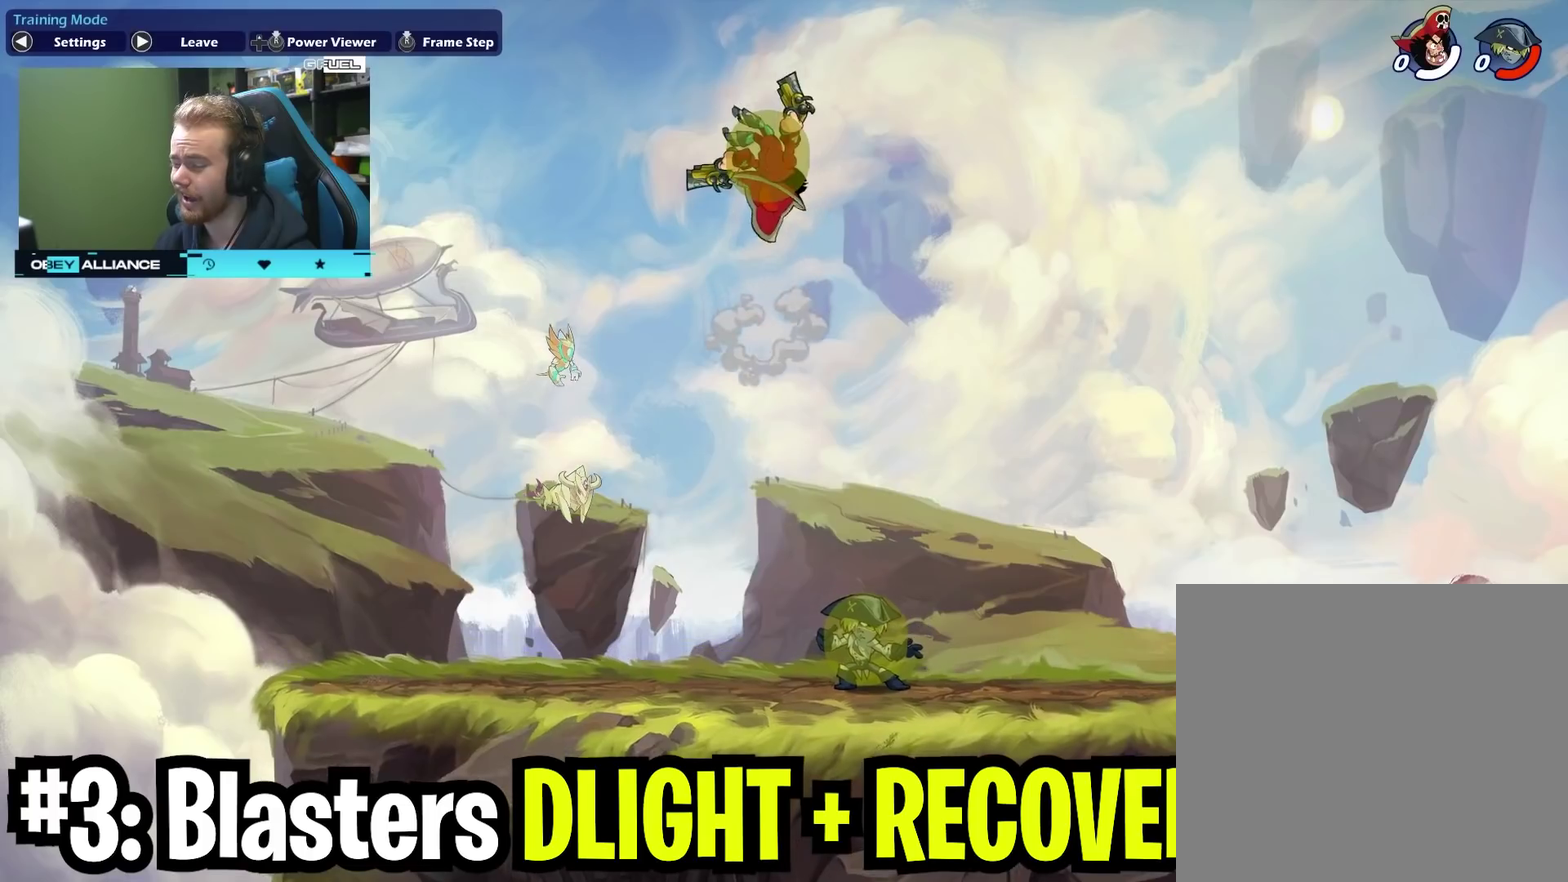
{"dt_ms": 600, "buttons": [], "left_stick": "down-left", "right_stick": "center", "events": [[100, "left_stick", "down-right"], [383, "left_stick", "down-left"]]}
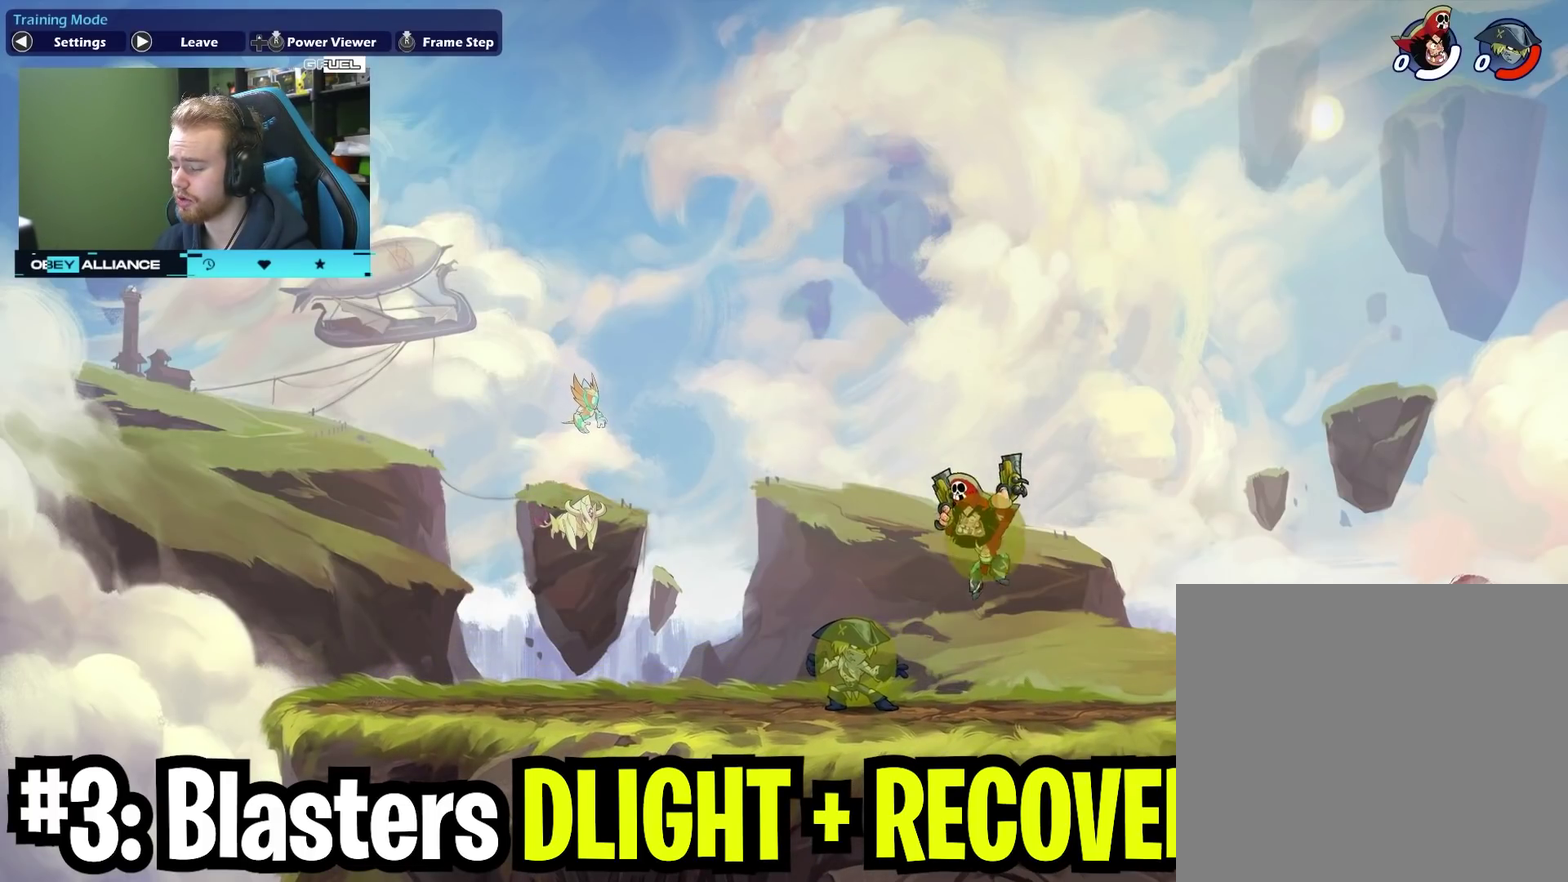
{"dt_ms": 400, "buttons": [], "left_stick": "down", "right_stick": "center", "events": [[100, "left_stick", "down"], [150, "X", "down"], [383, "X", "up"]]}
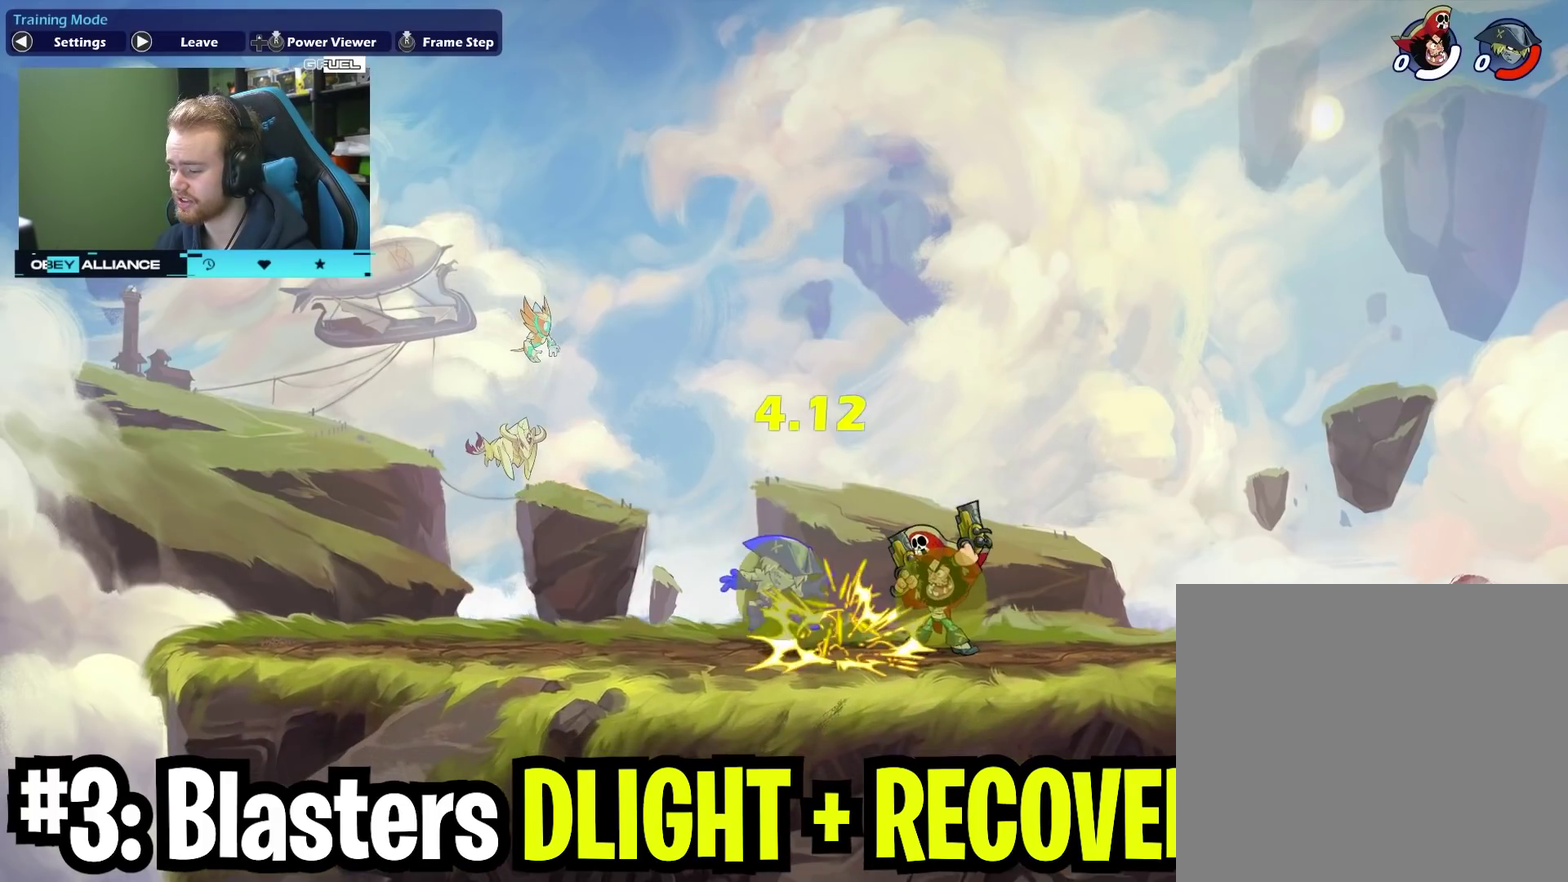
{"dt_ms": 700, "buttons": [], "left_stick": "center", "right_stick": "center", "events": [[100, "left_stick", "down-left"], [567, "B", "down"], [567, "left_stick", "center"], [650, "B", "up"]]}
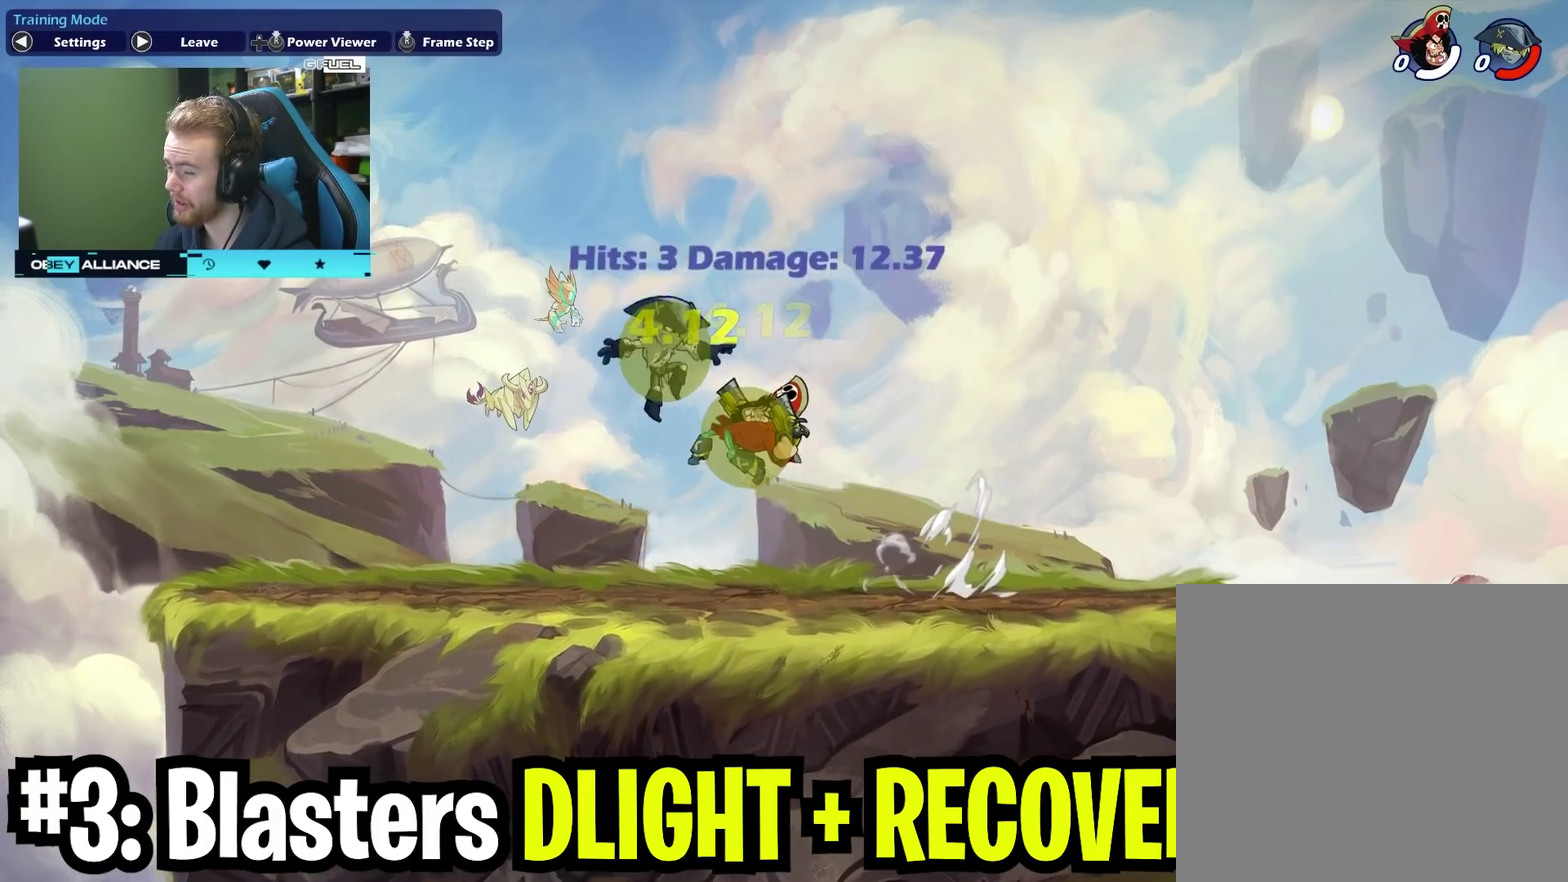
{"dt_ms": 400, "buttons": [], "left_stick": "left", "right_stick": "center", "events": [[83, "left_stick", "right"], [333, "left_stick", "left"]]}
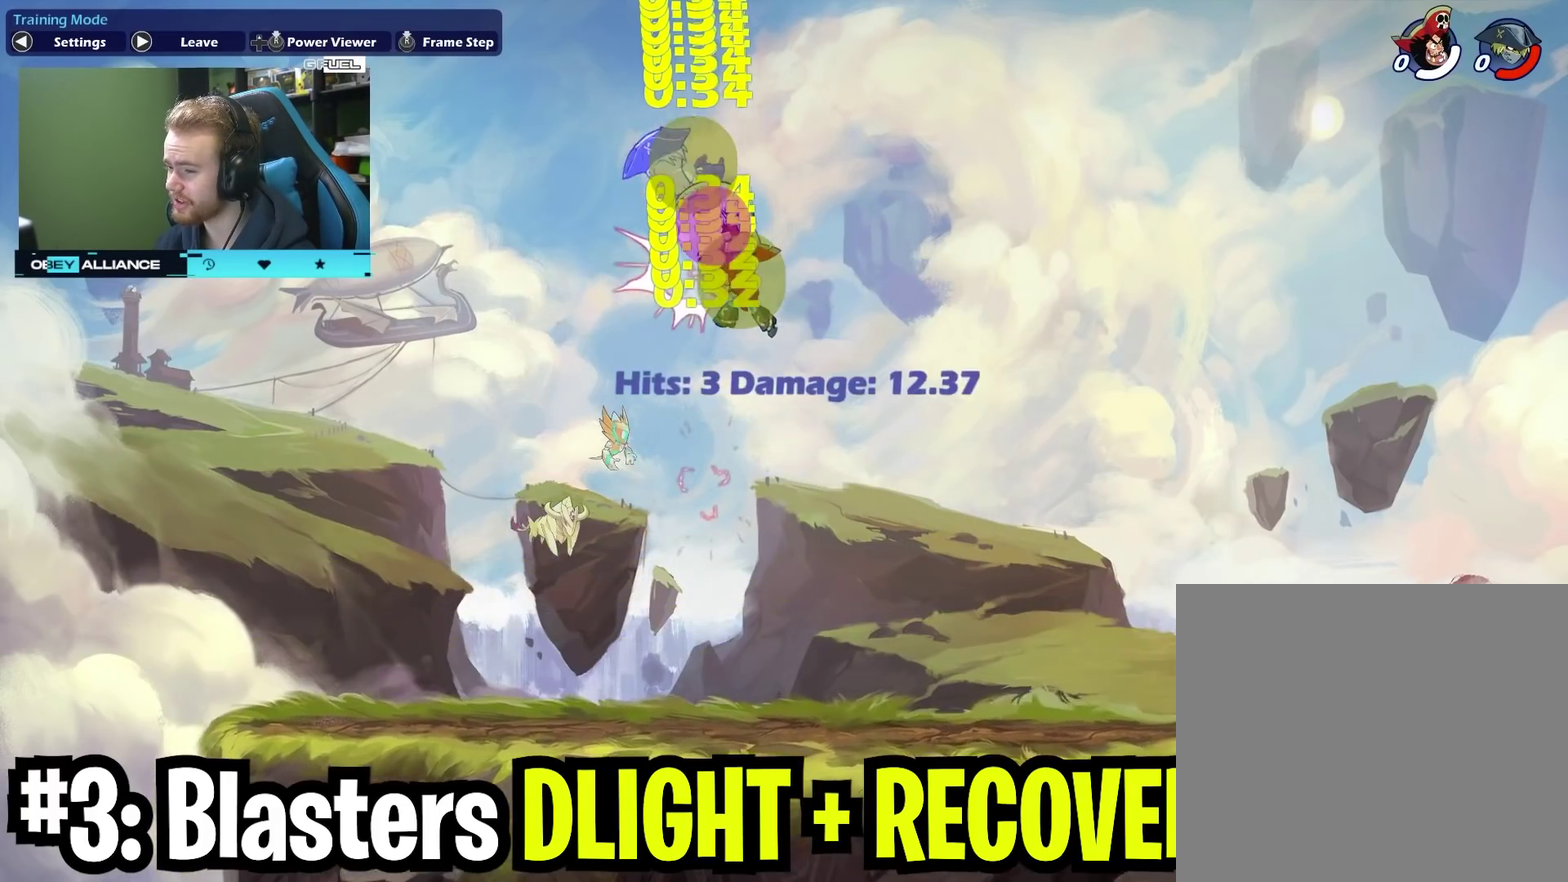
{"dt_ms": 300, "buttons": [], "left_stick": "right", "right_stick": "center", "events": [[183, "left_stick", "right"]]}
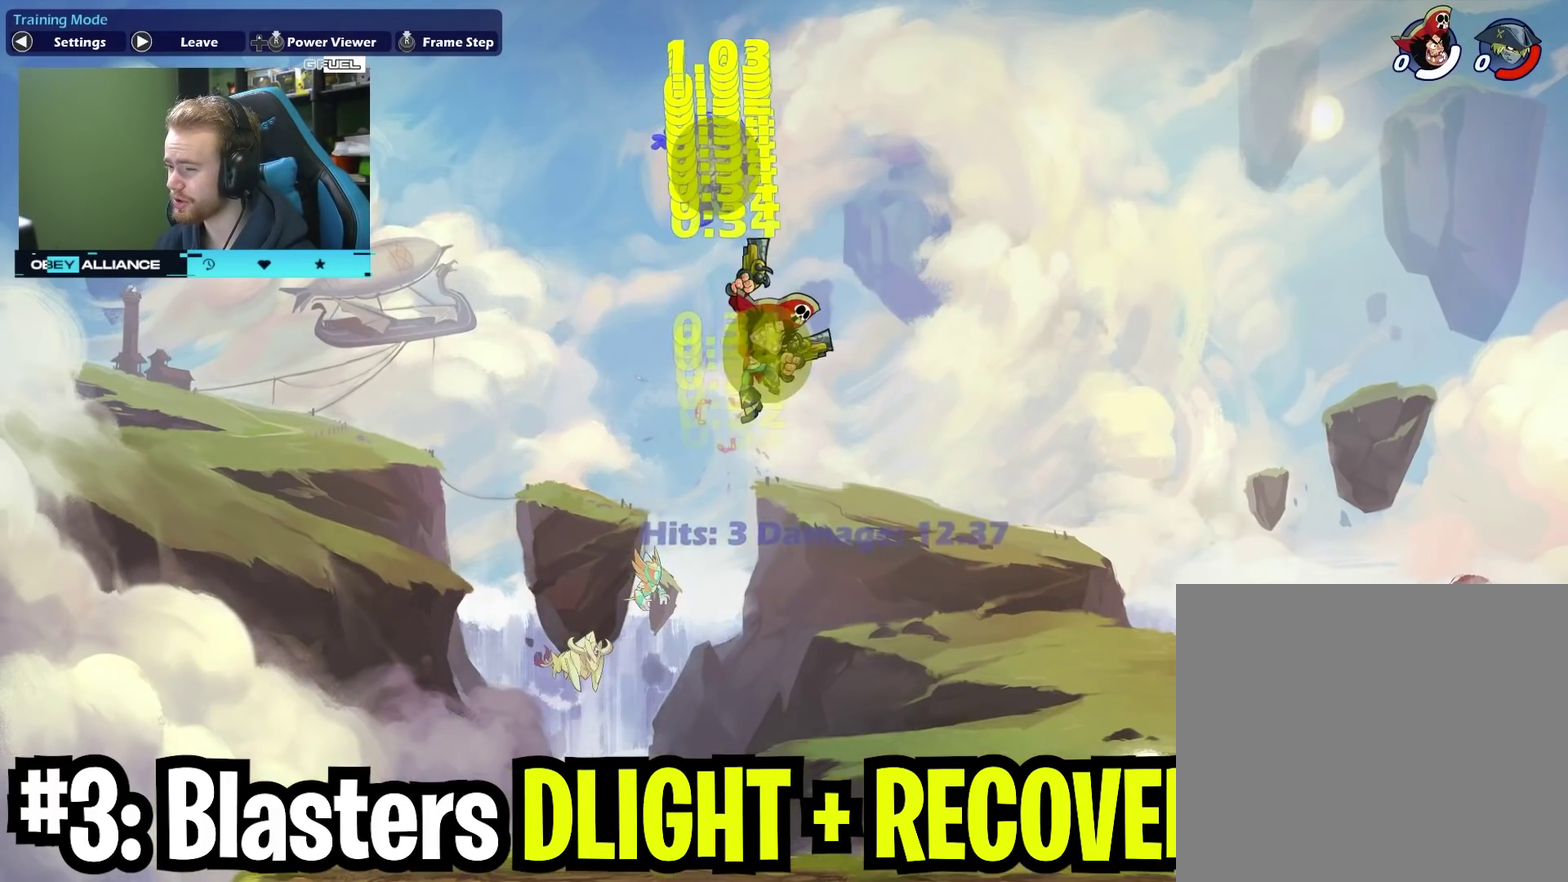
{"dt_ms": 700, "buttons": [], "left_stick": "down-left", "right_stick": "center", "events": [[150, "left_stick", "up-right"], [383, "left_stick", "right"], [467, "left_stick", "down"], [567, "left_stick", "down-left"]]}
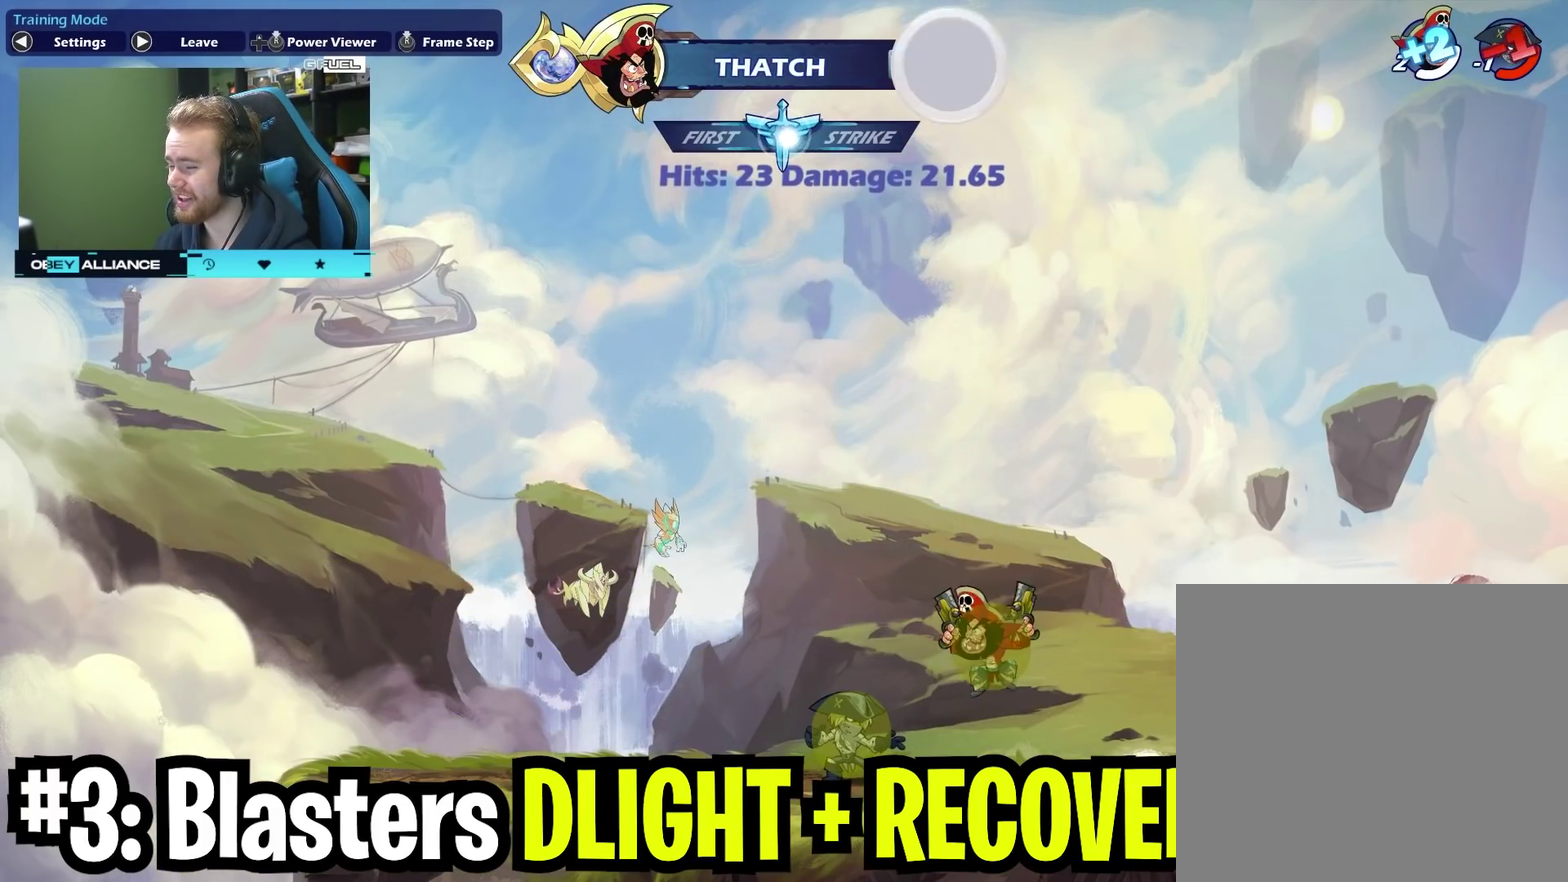
{"dt_ms": 600, "buttons": [], "left_stick": "center", "right_stick": "center", "events": [[17, "left_stick", "center"]]}
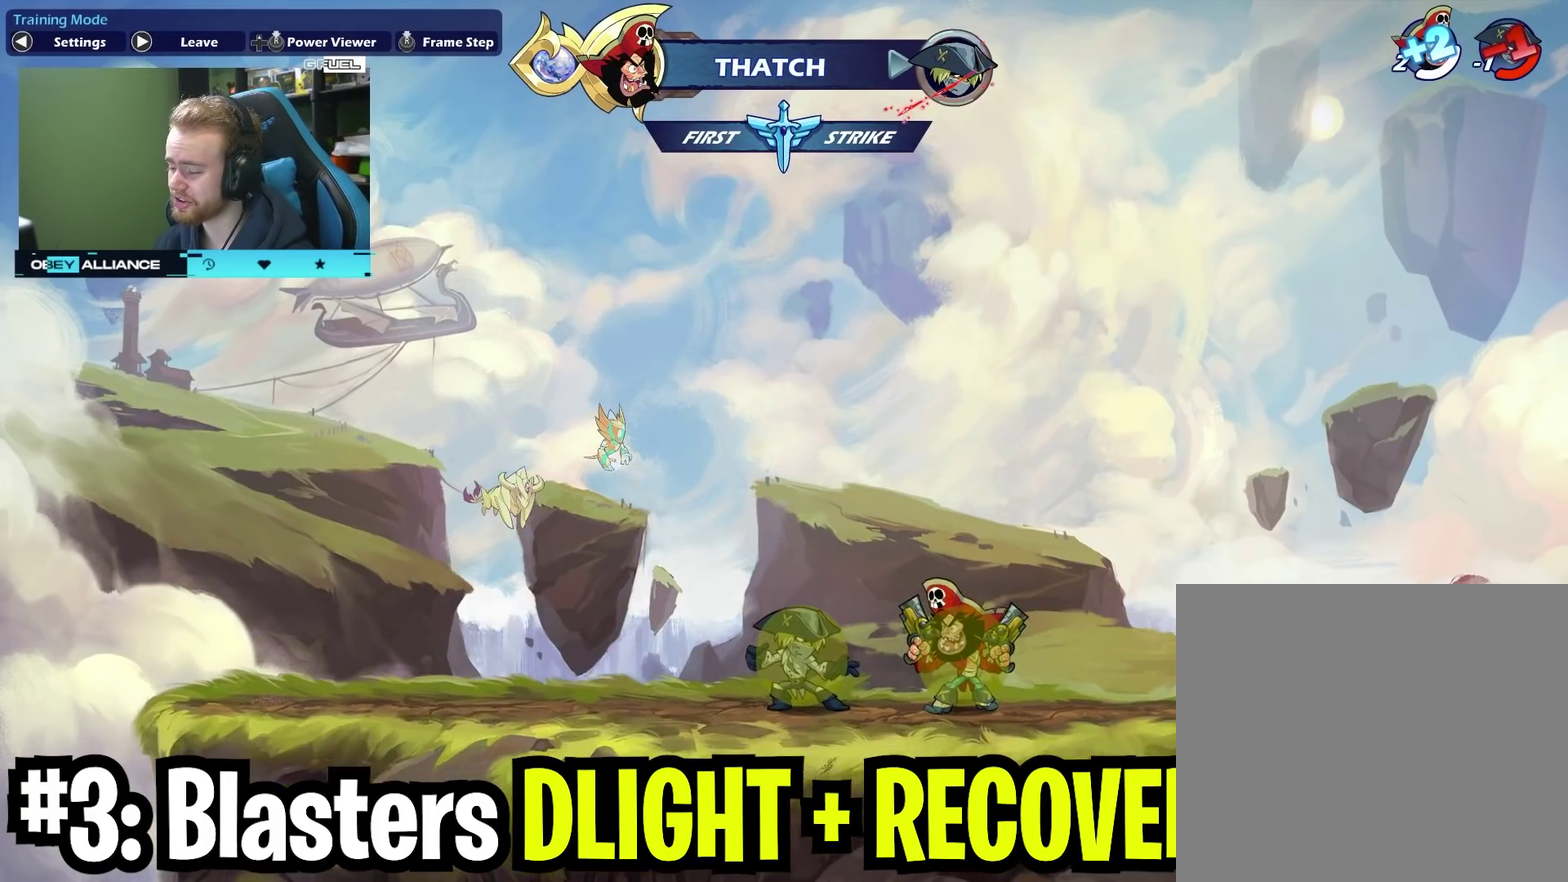
{"dt_ms": 400, "buttons": [], "left_stick": "center", "right_stick": "center", "events": []}
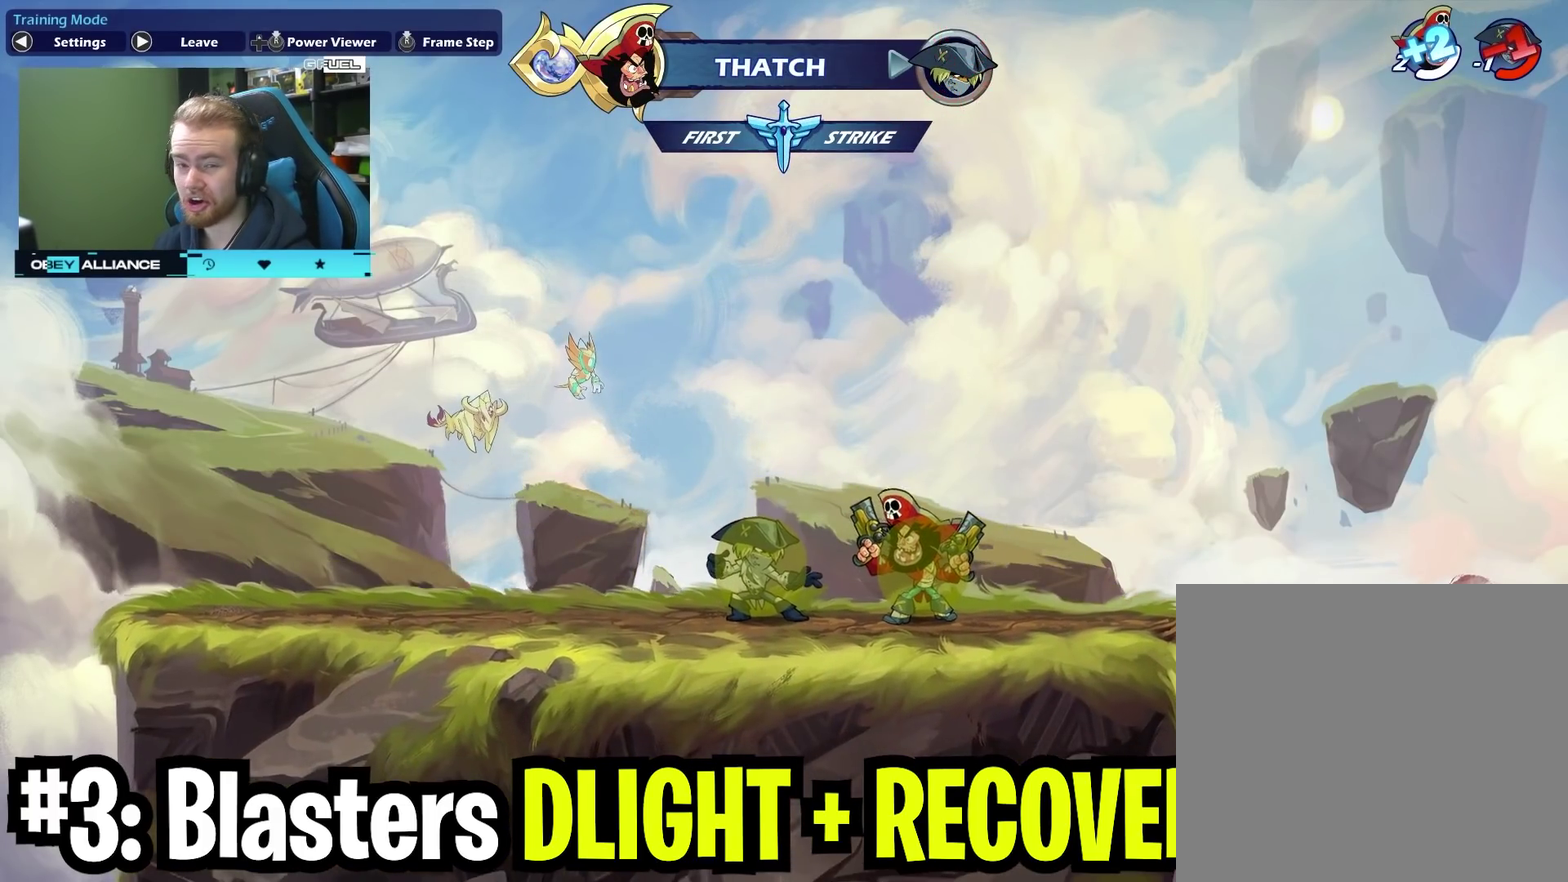
{"dt_ms": 500, "buttons": [], "left_stick": "center", "right_stick": "center", "events": []}
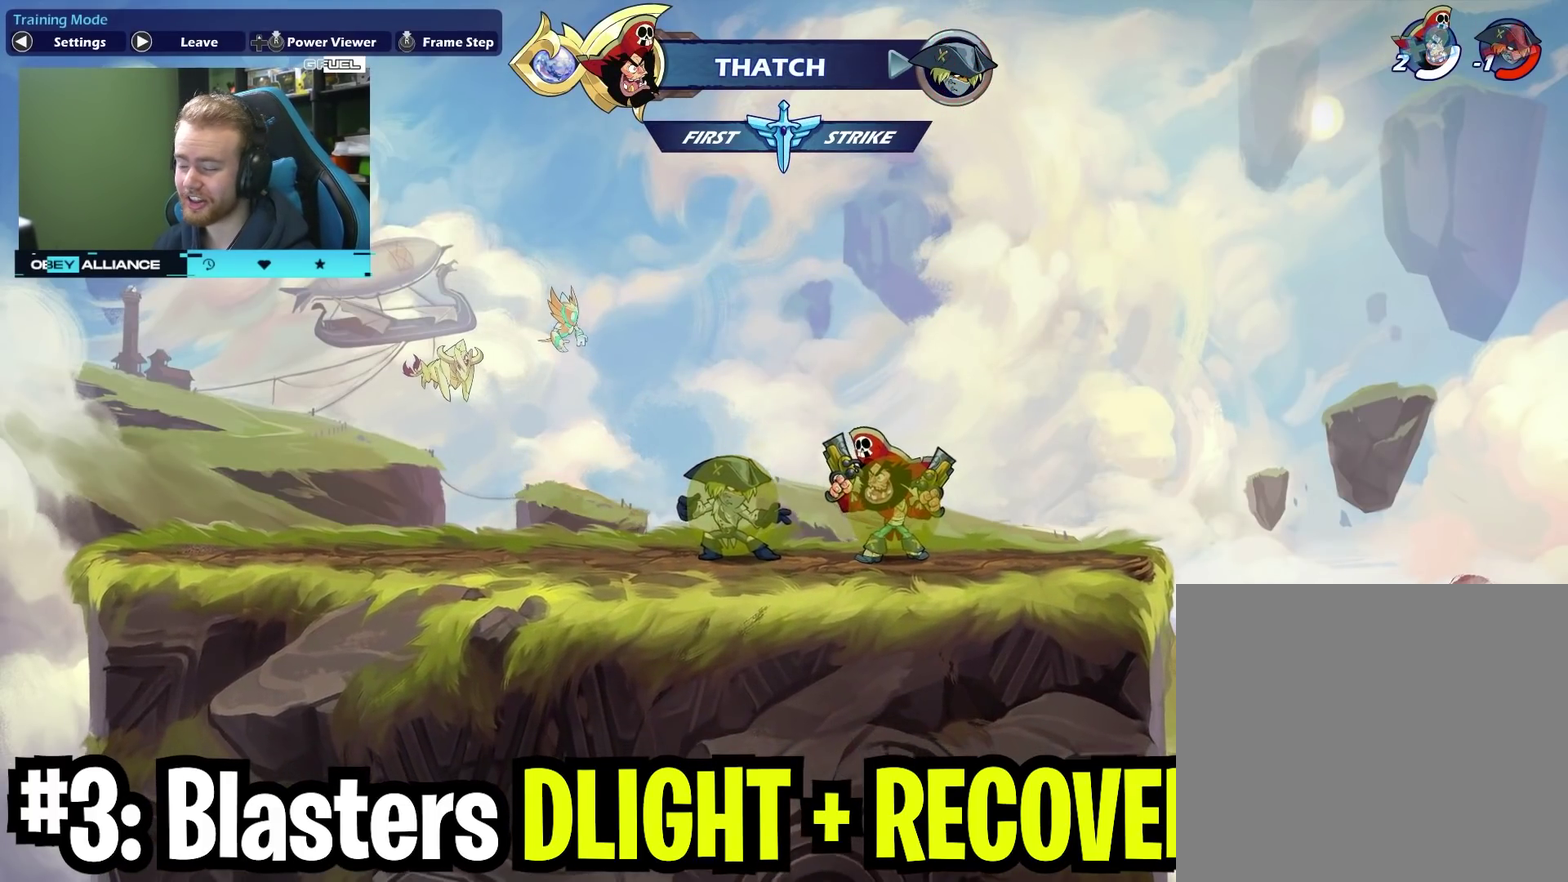
{"dt_ms": 500, "buttons": [], "left_stick": "center", "right_stick": "center", "events": []}
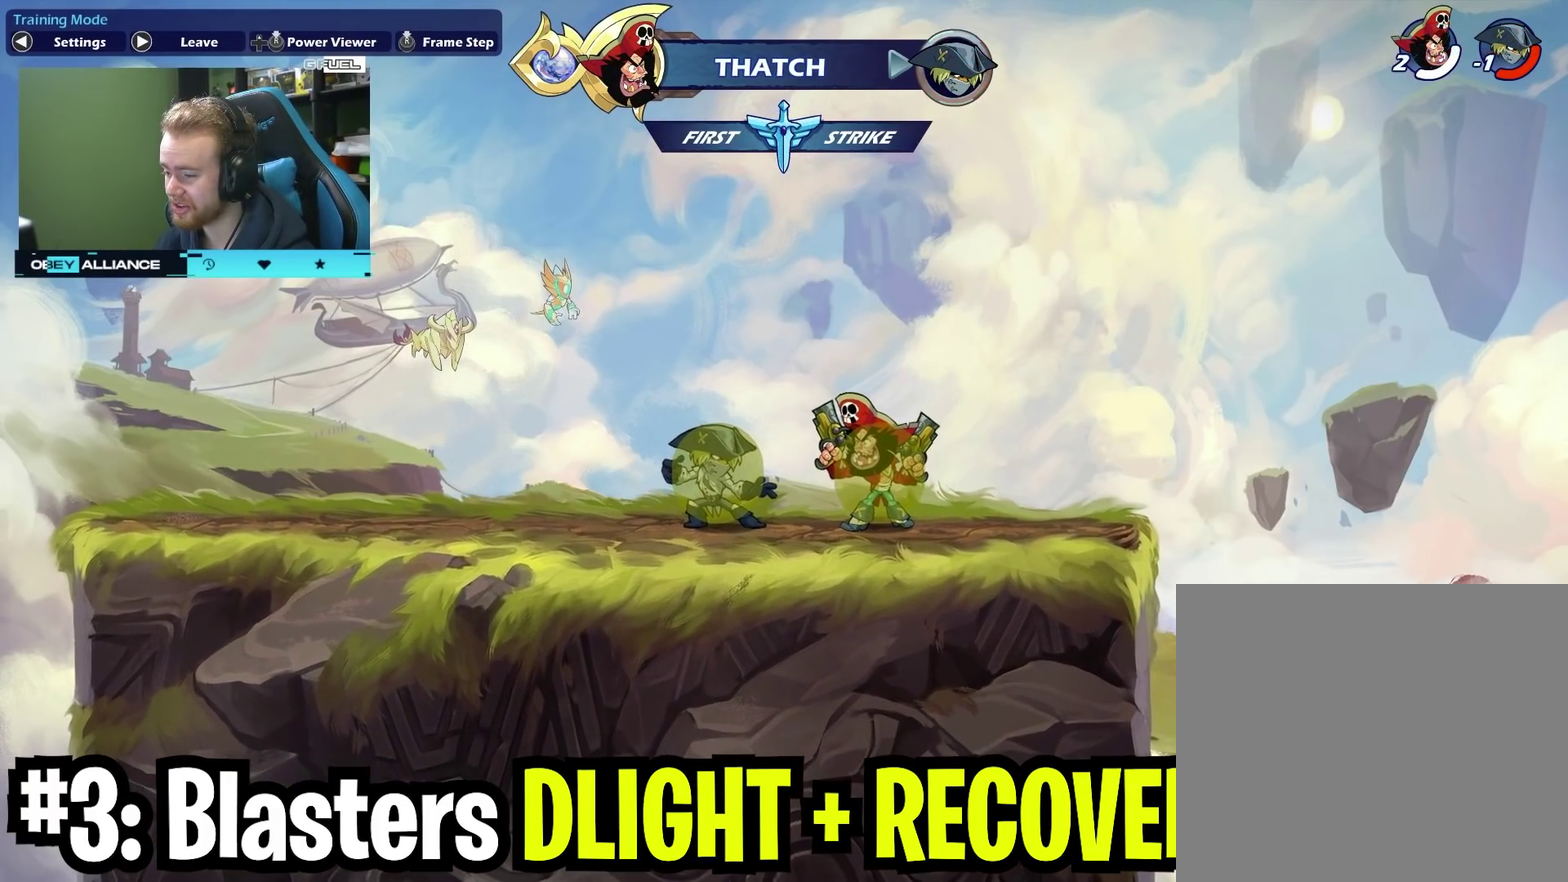
{"dt_ms": 500, "buttons": [], "left_stick": "center", "right_stick": "center", "events": []}
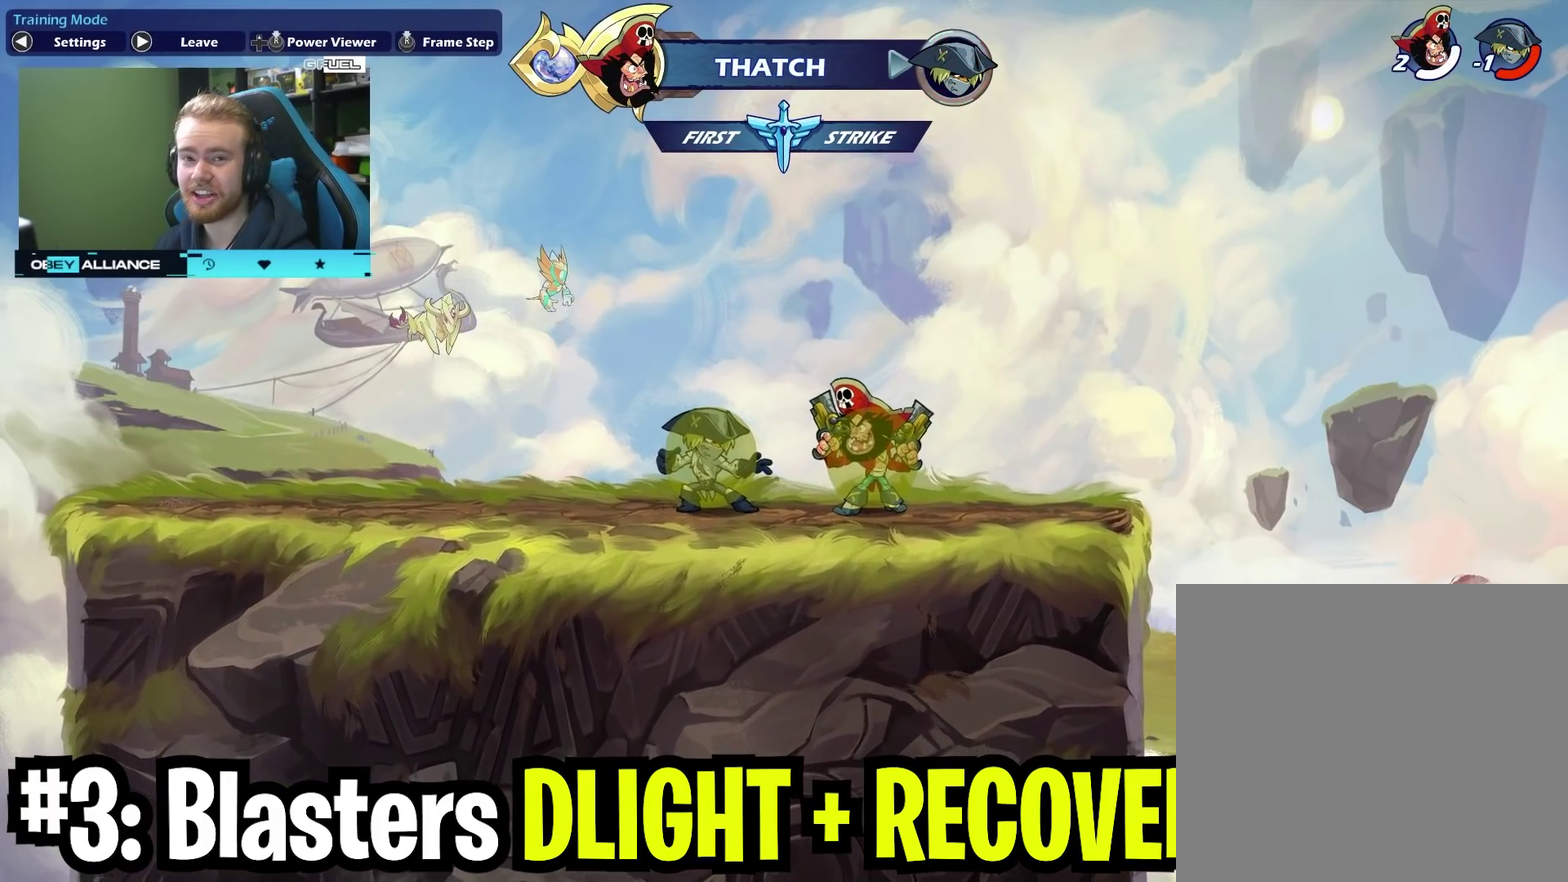
{"dt_ms": 500, "buttons": [], "left_stick": "center", "right_stick": "center", "events": []}
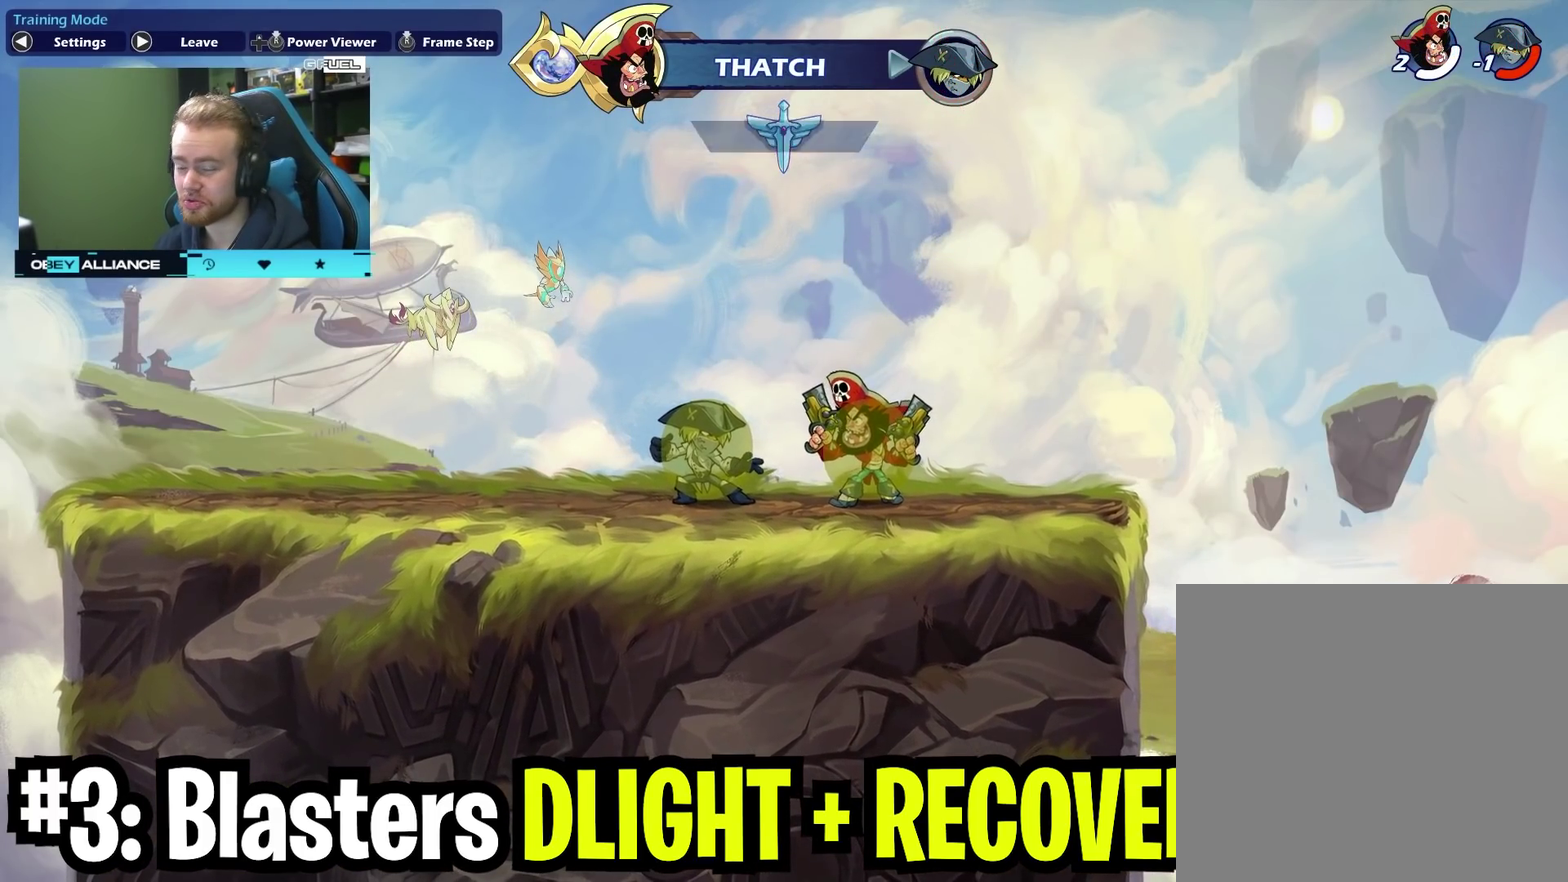
{"dt_ms": 500, "buttons": [], "left_stick": "center", "right_stick": "center", "events": []}
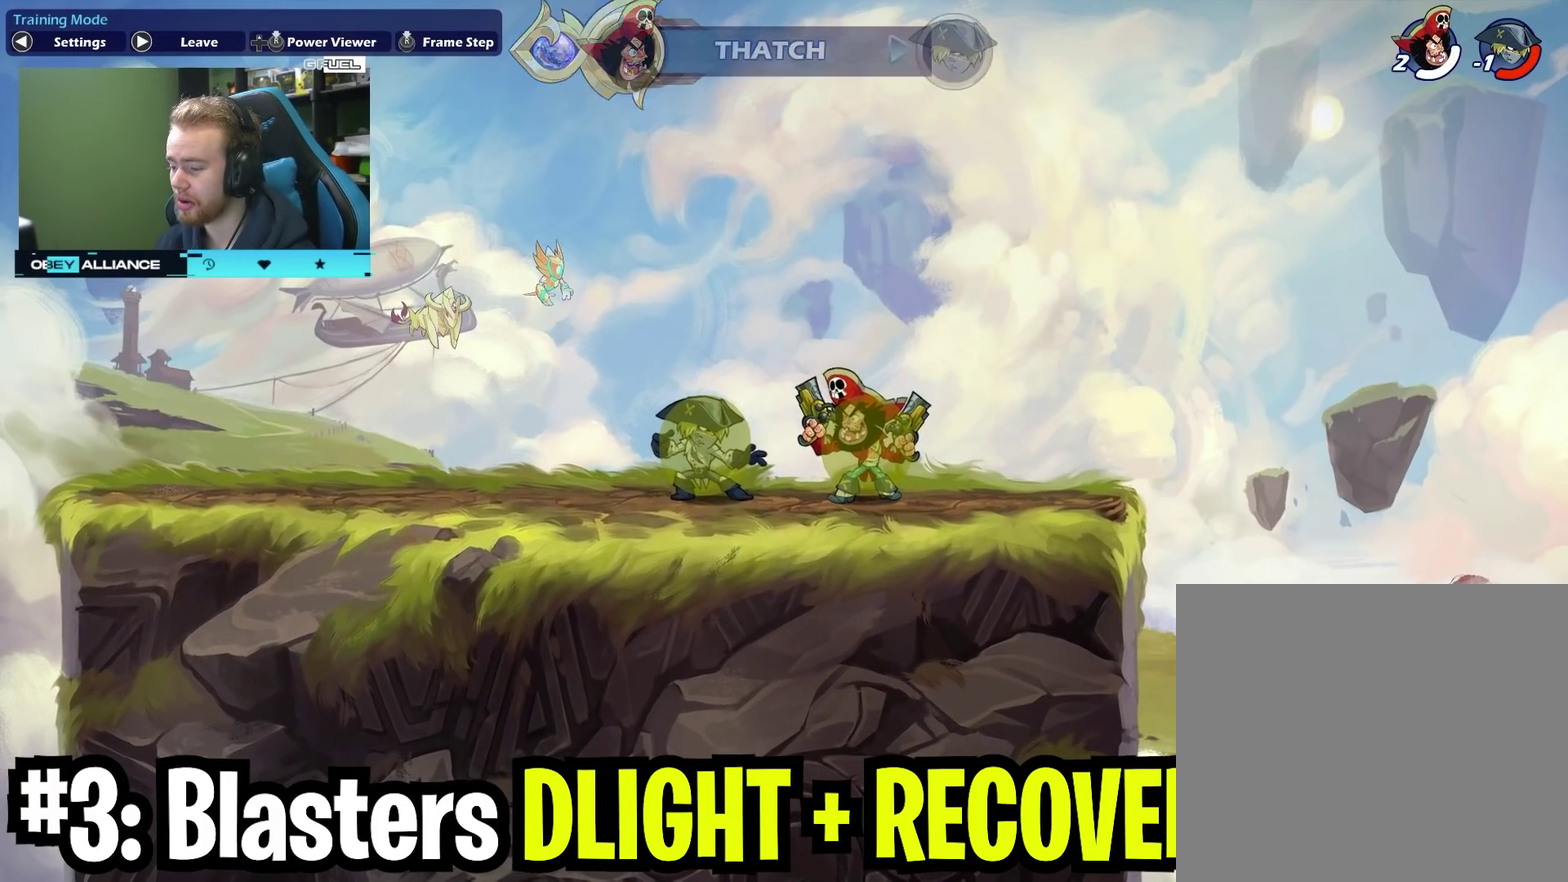
{"dt_ms": 500, "buttons": [], "left_stick": "center", "right_stick": "center", "events": []}
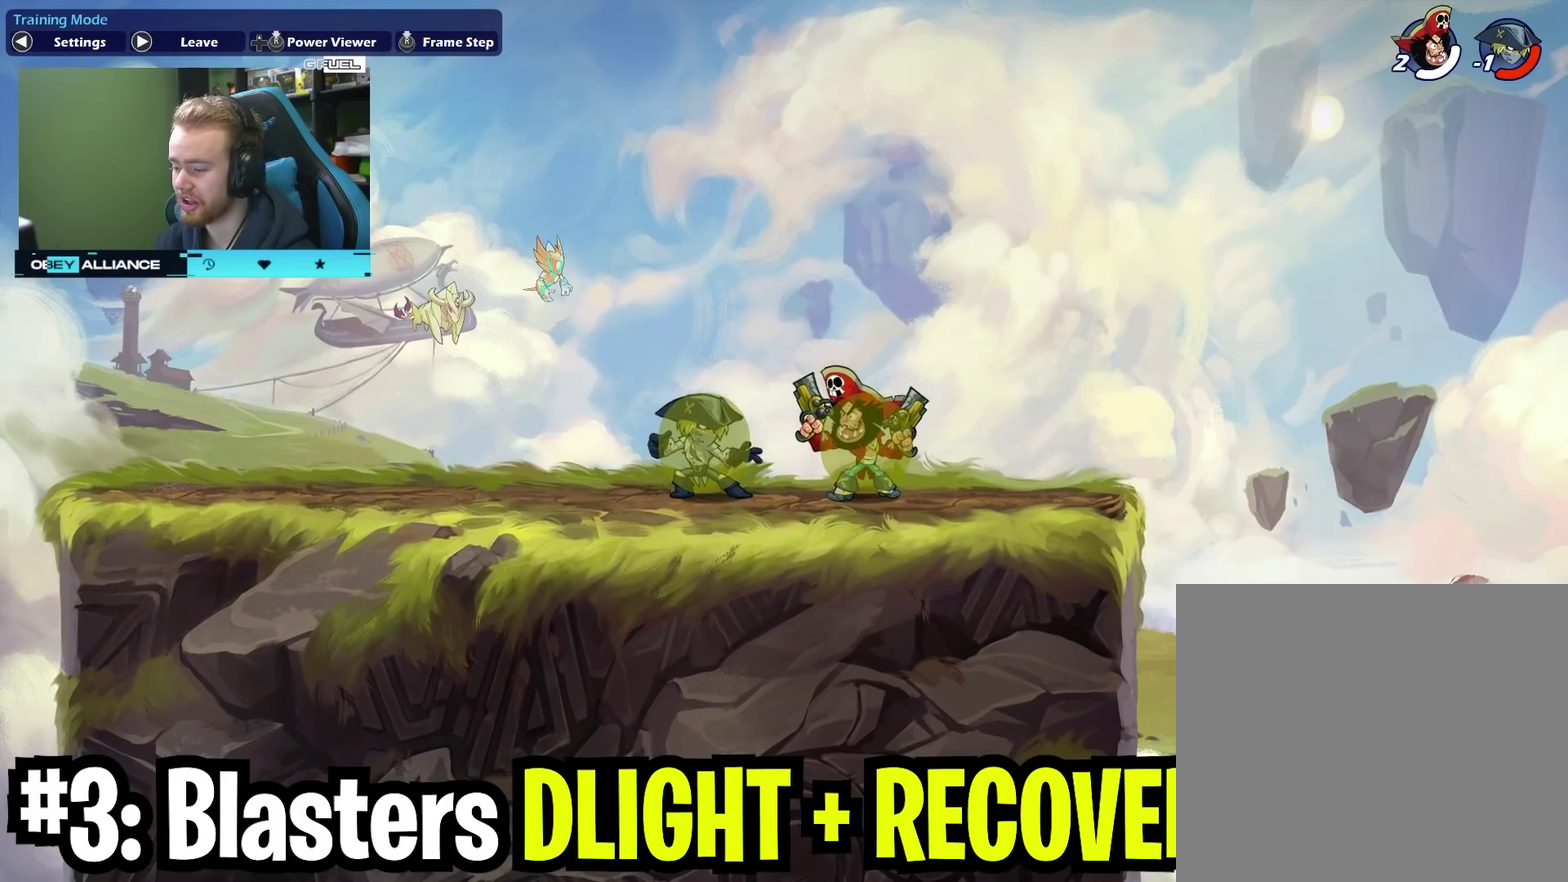
{"dt_ms": 500, "buttons": [], "left_stick": "center", "right_stick": "center", "events": []}
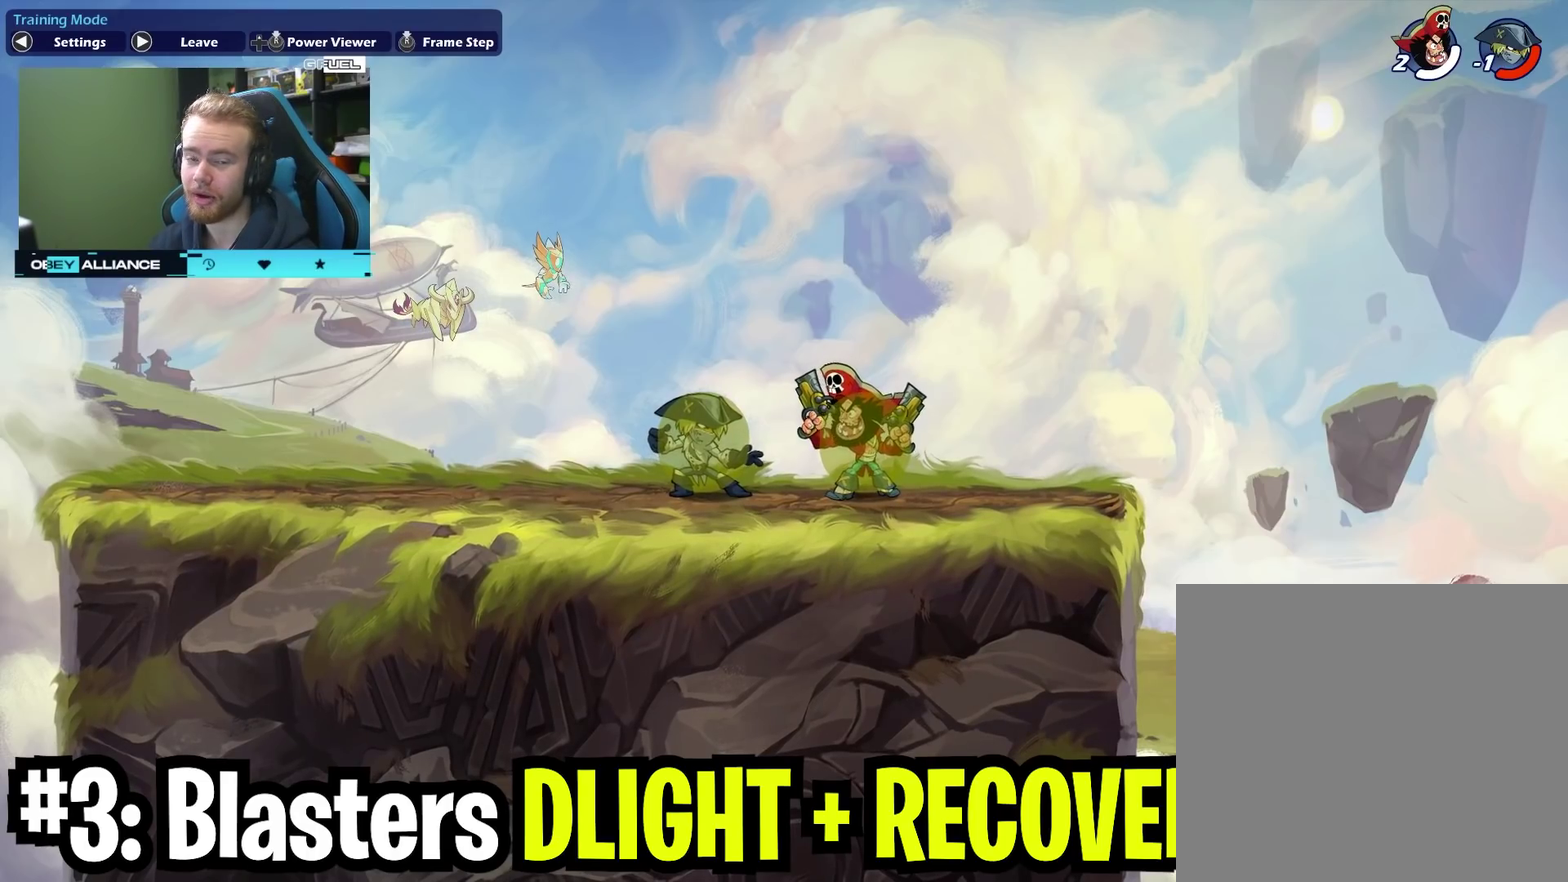
{"dt_ms": 500, "buttons": [], "left_stick": "center", "right_stick": "center", "events": []}
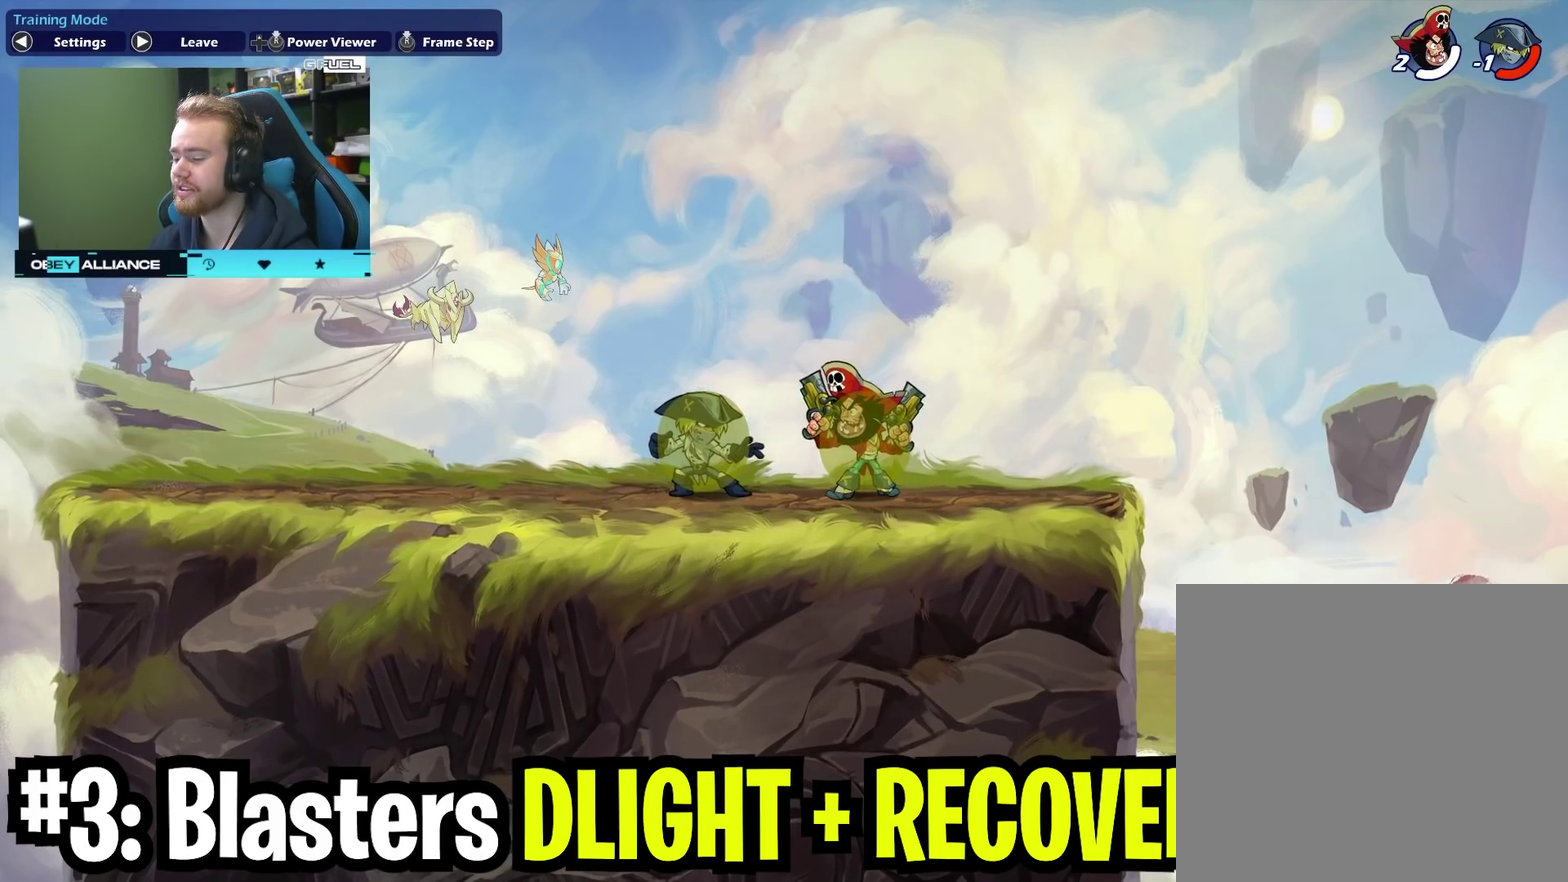
{"dt_ms": 500, "buttons": [], "left_stick": "center", "right_stick": "center", "events": []}
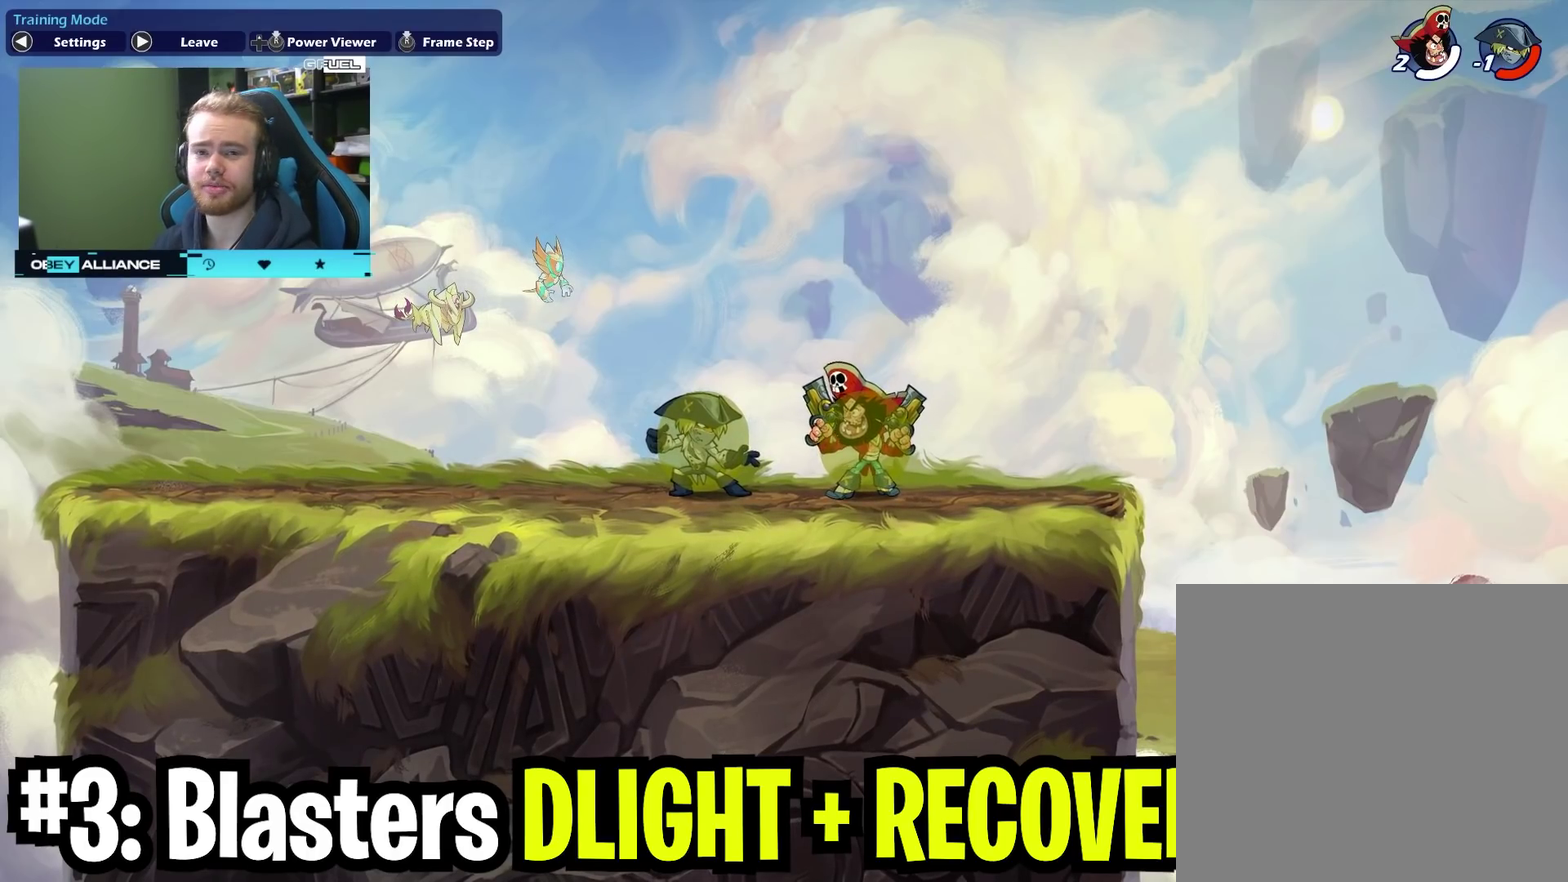
{"dt_ms": 700, "buttons": [], "left_stick": "down-left", "right_stick": "center", "events": [[633, "left_stick", "down-left"]]}
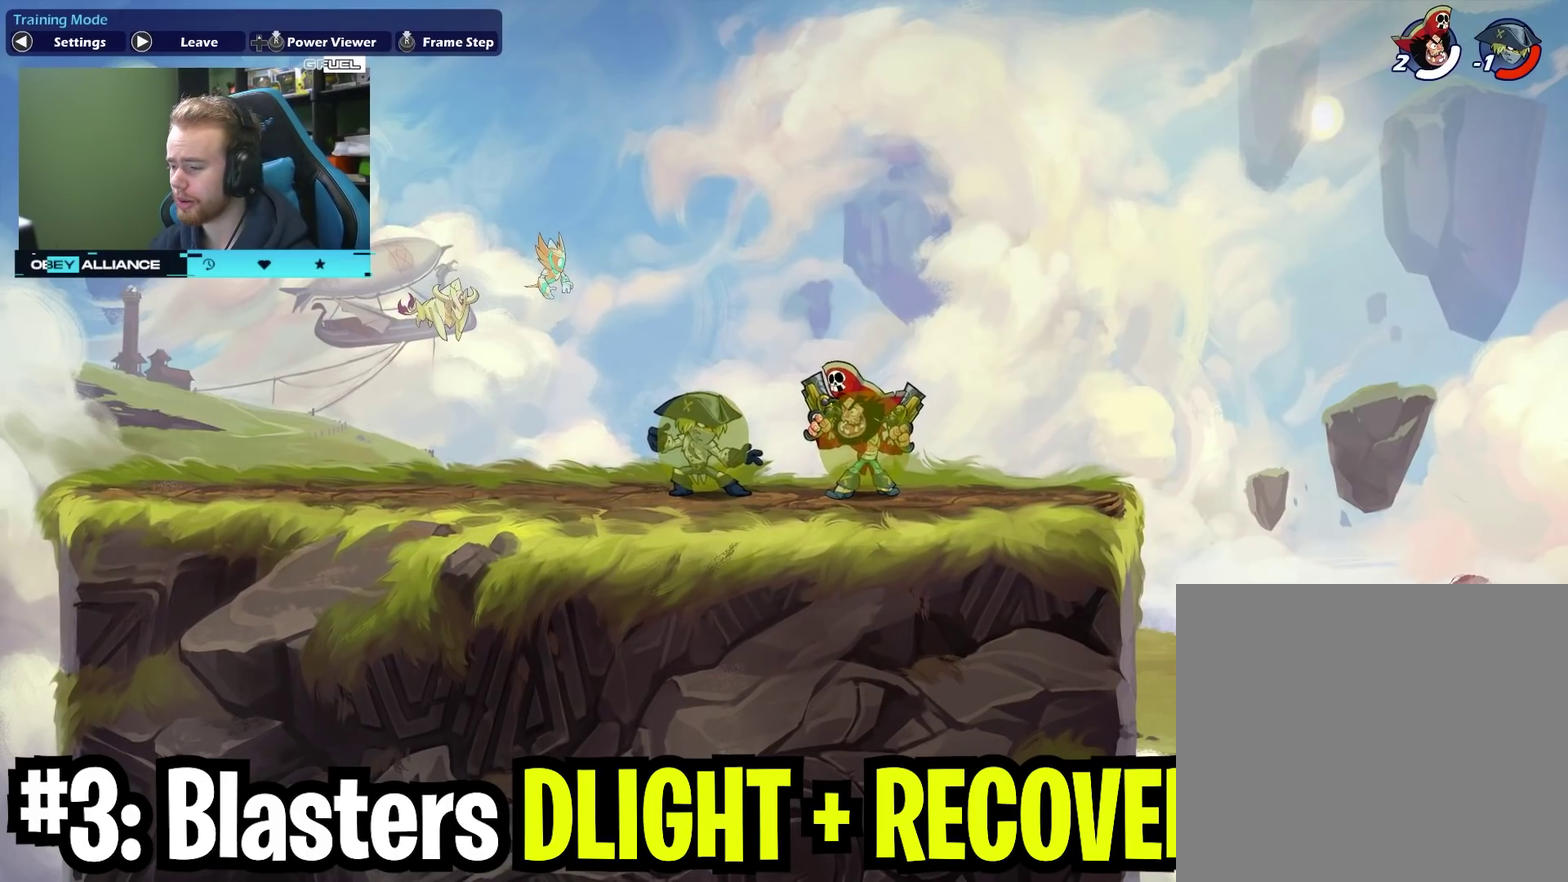
{"dt_ms": 300, "buttons": [], "left_stick": "down-left", "right_stick": "center", "events": [[17, "X", "down"], [233, "X", "up"]]}
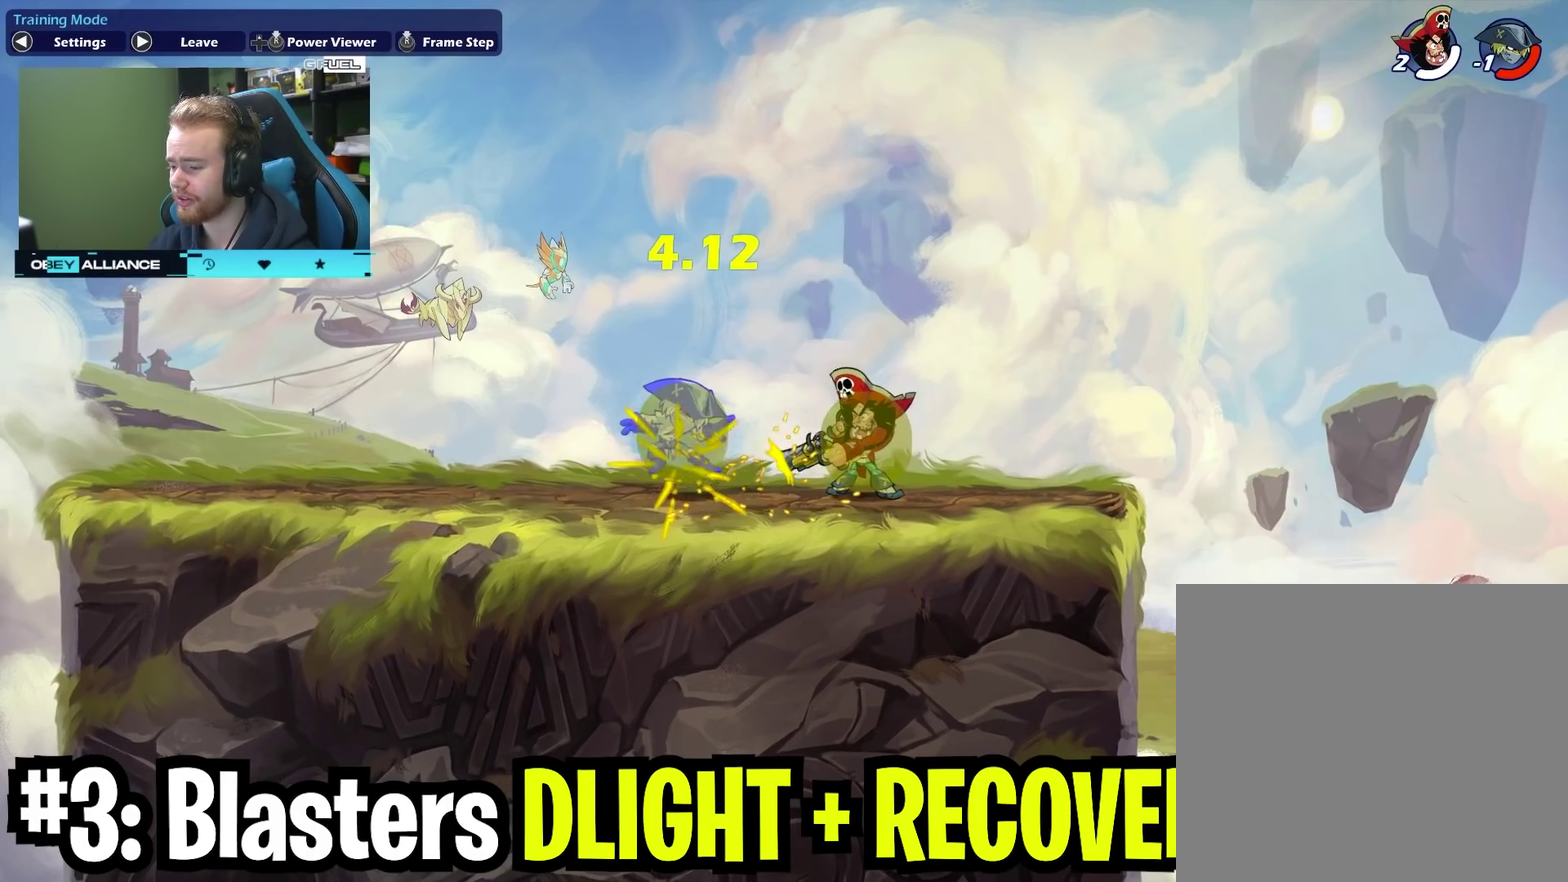
{"dt_ms": 500, "buttons": ["A"], "left_stick": "down-left", "right_stick": "center"}
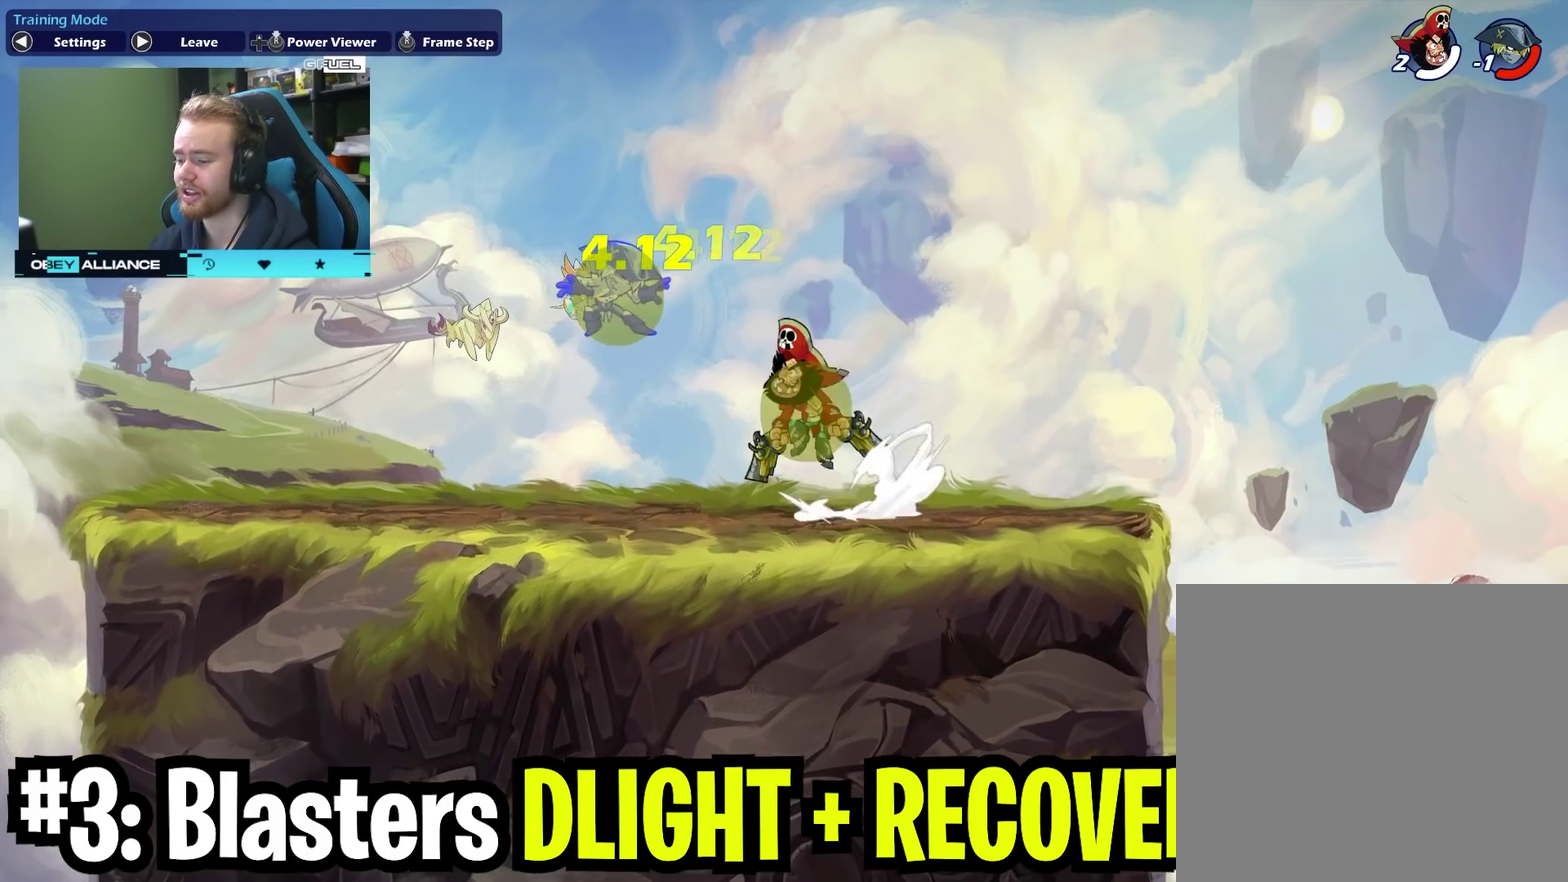
{"dt_ms": 300, "buttons": [], "left_stick": "right", "right_stick": "center"}